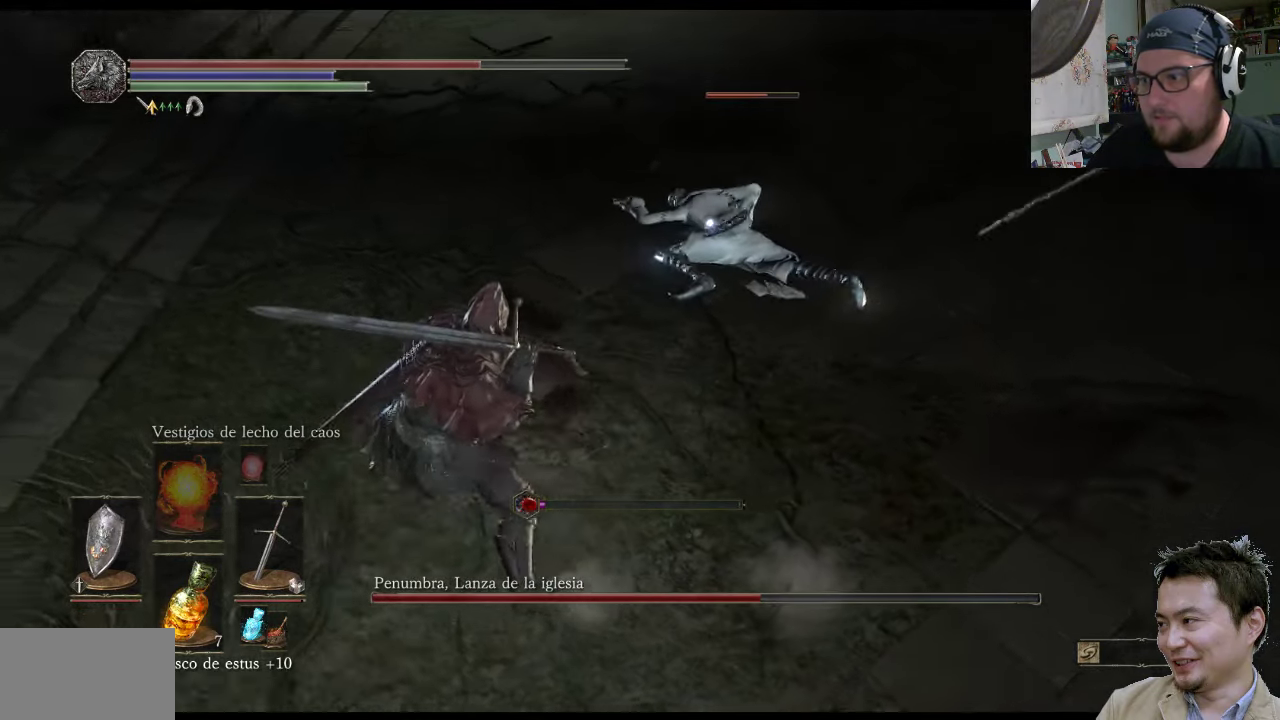
Gameplay with a controller (PlayStation layout); each line is a JSON object with the inputs held at the frame after it. "events" lists button and stick changes between this image and that frame as [ms after this image, input, new state], when the widget could be followed in between. Not read: L2 L3 R2 R3.
{"buttons": [], "left_stick": "up-left", "right_stick": "center", "events": []}
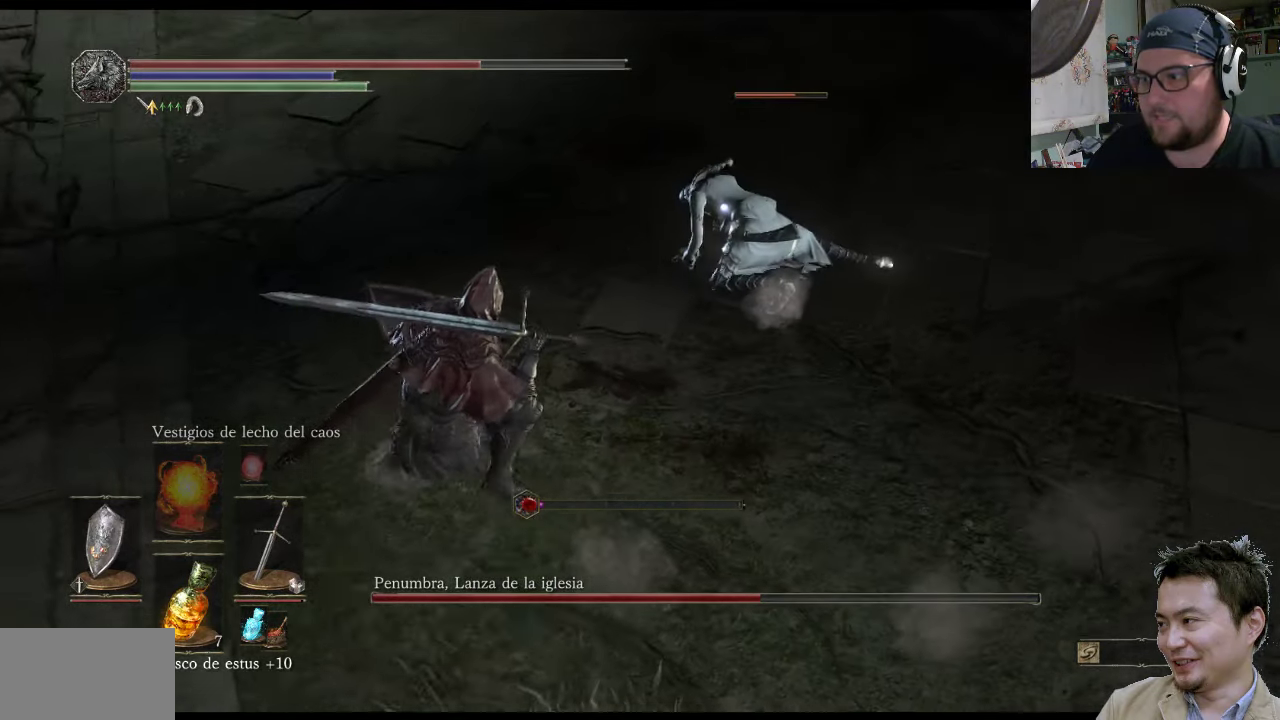
{"buttons": [], "left_stick": "up-left", "right_stick": "center", "events": [[67, "R1", "down"], [400, "R1", "up"]]}
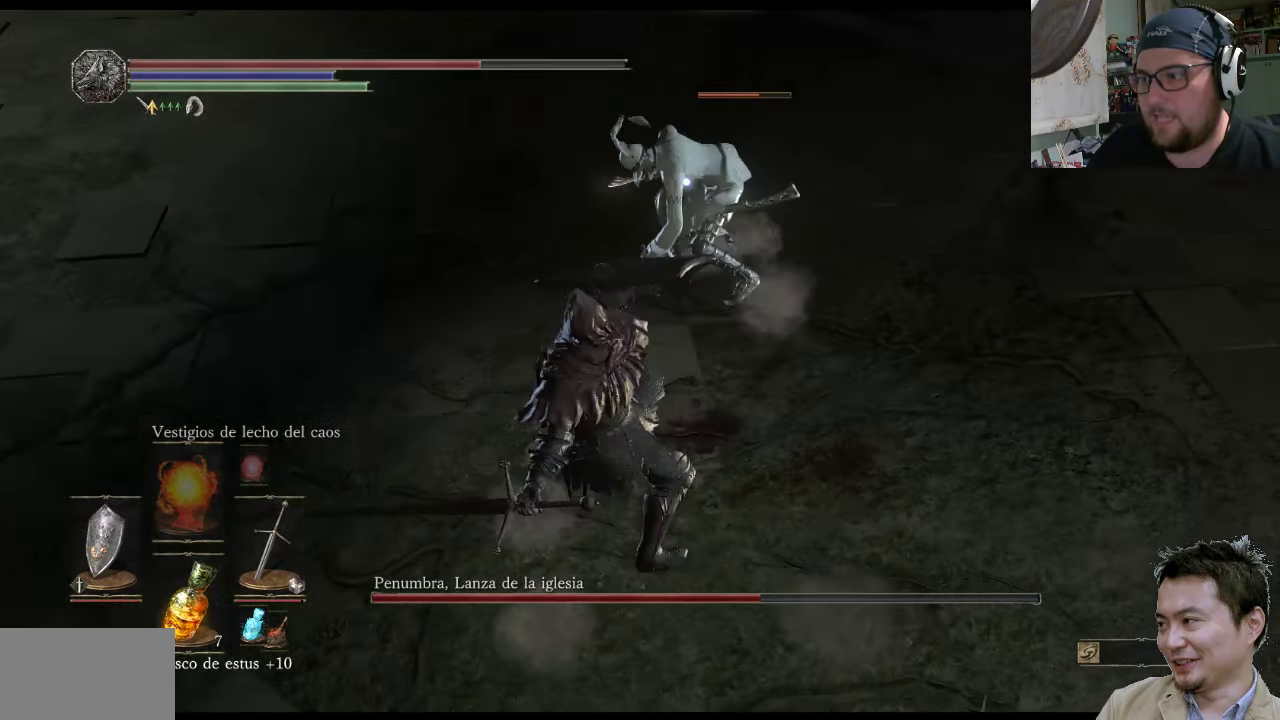
{"buttons": ["R1"], "left_stick": "up-left", "right_stick": "center", "events": [[334, "left_stick", "up"], [400, "R1", "down"], [500, "left_stick", "up-left"]]}
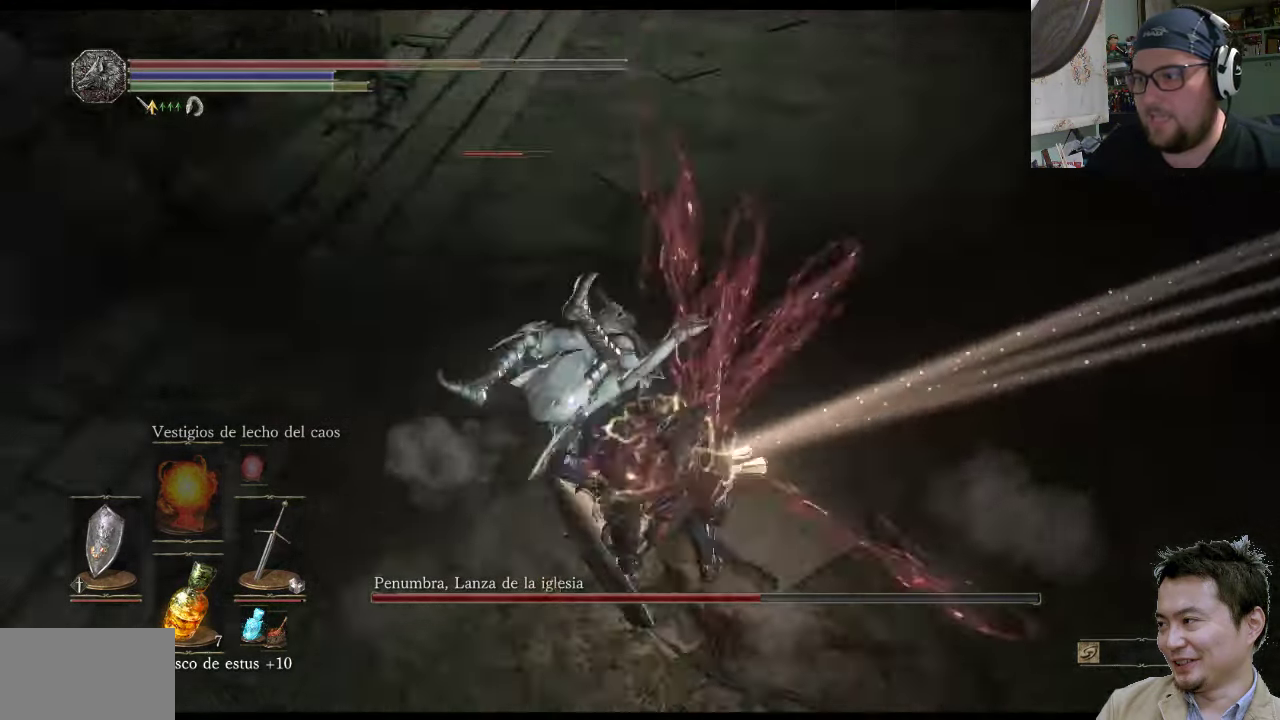
{"buttons": [], "left_stick": "down-left", "right_stick": "center", "events": [[34, "R1", "up"], [100, "CIRCLE", "down"], [100, "left_stick", "down-left"], [234, "CIRCLE", "up"]]}
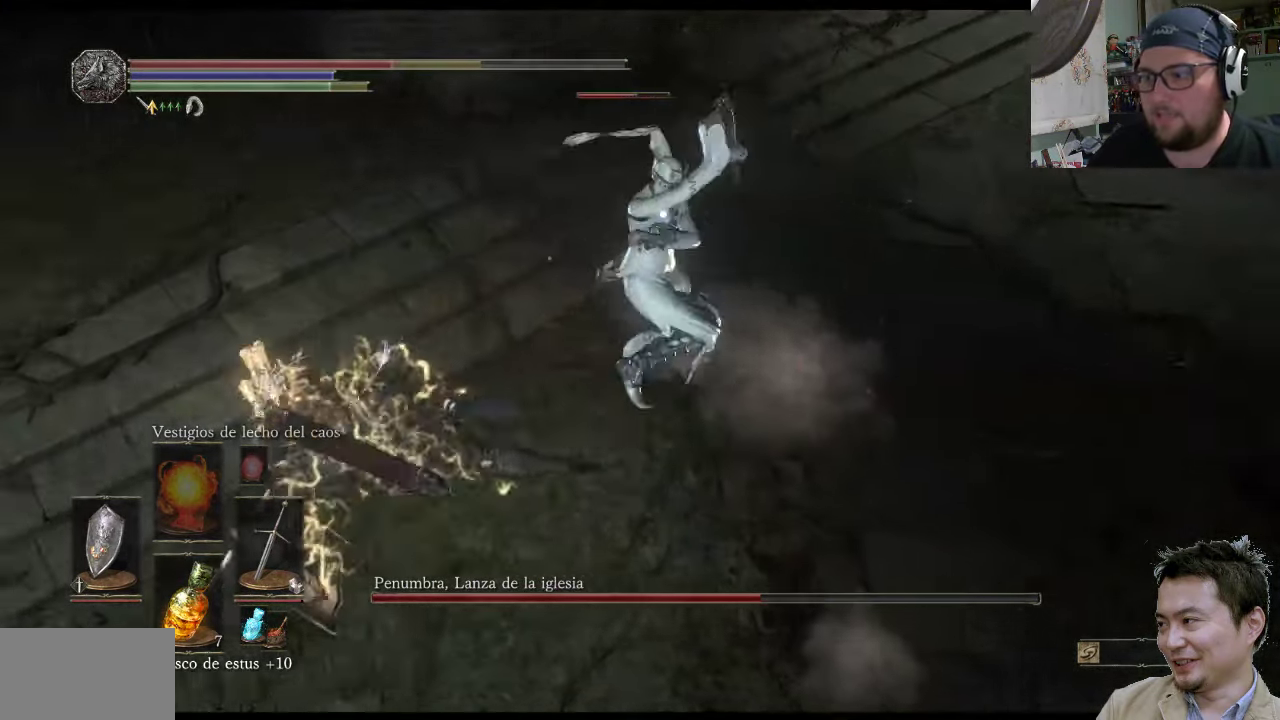
{"buttons": [], "left_stick": "down-left", "right_stick": "center", "events": []}
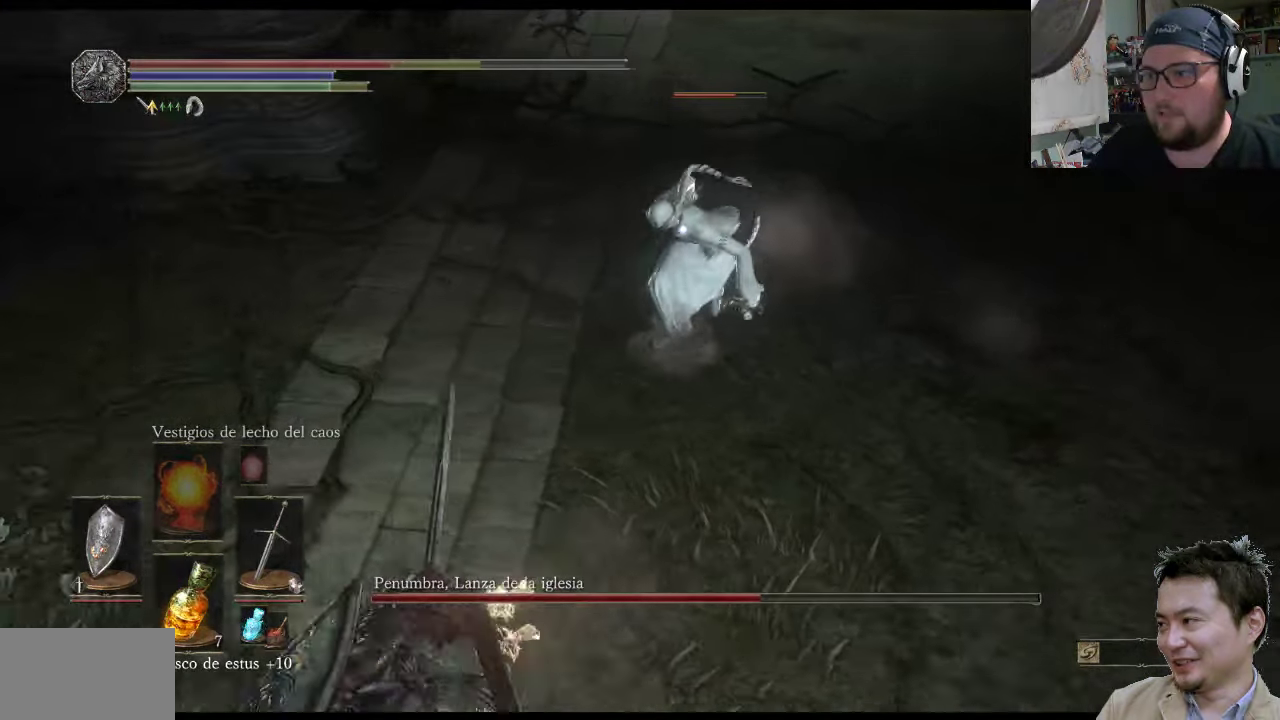
{"buttons": [], "left_stick": "left", "right_stick": "center", "events": [[17, "left_stick", "up-left"], [284, "left_stick", "left"]]}
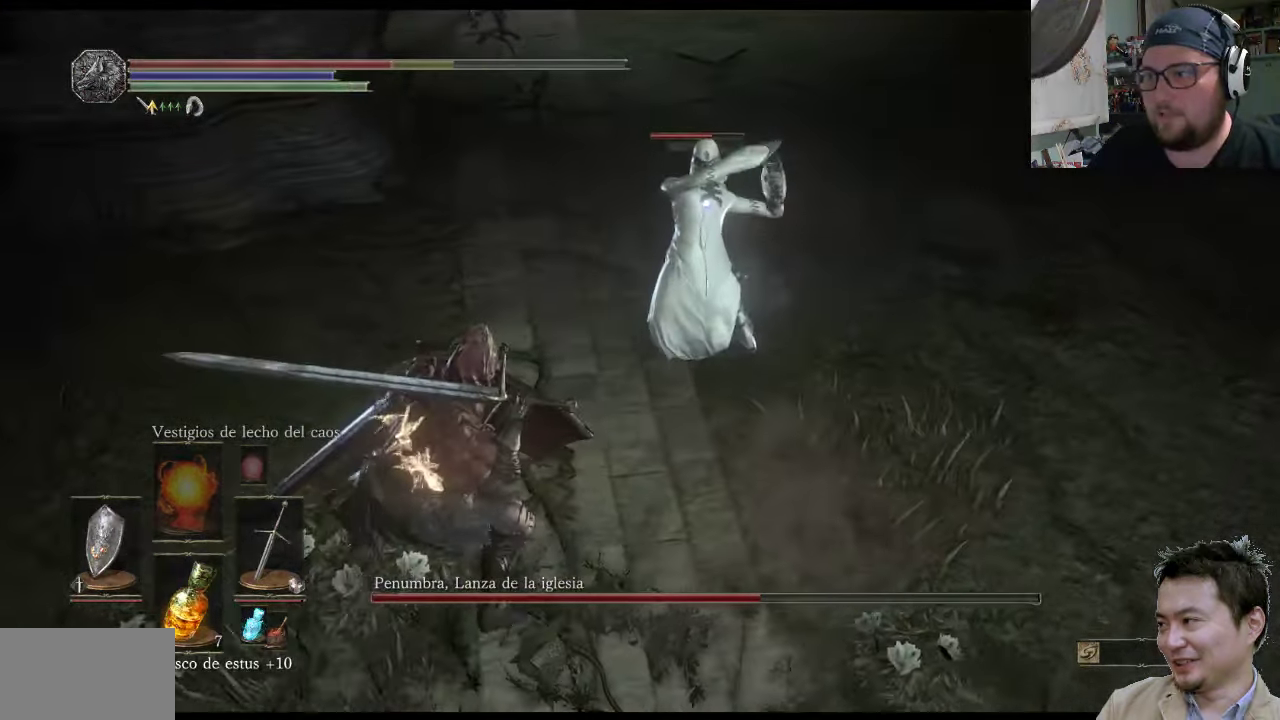
{"buttons": [], "left_stick": "up-left", "right_stick": "center", "events": [[116, "R1", "down"], [183, "left_stick", "up-left"], [350, "R1", "up"]]}
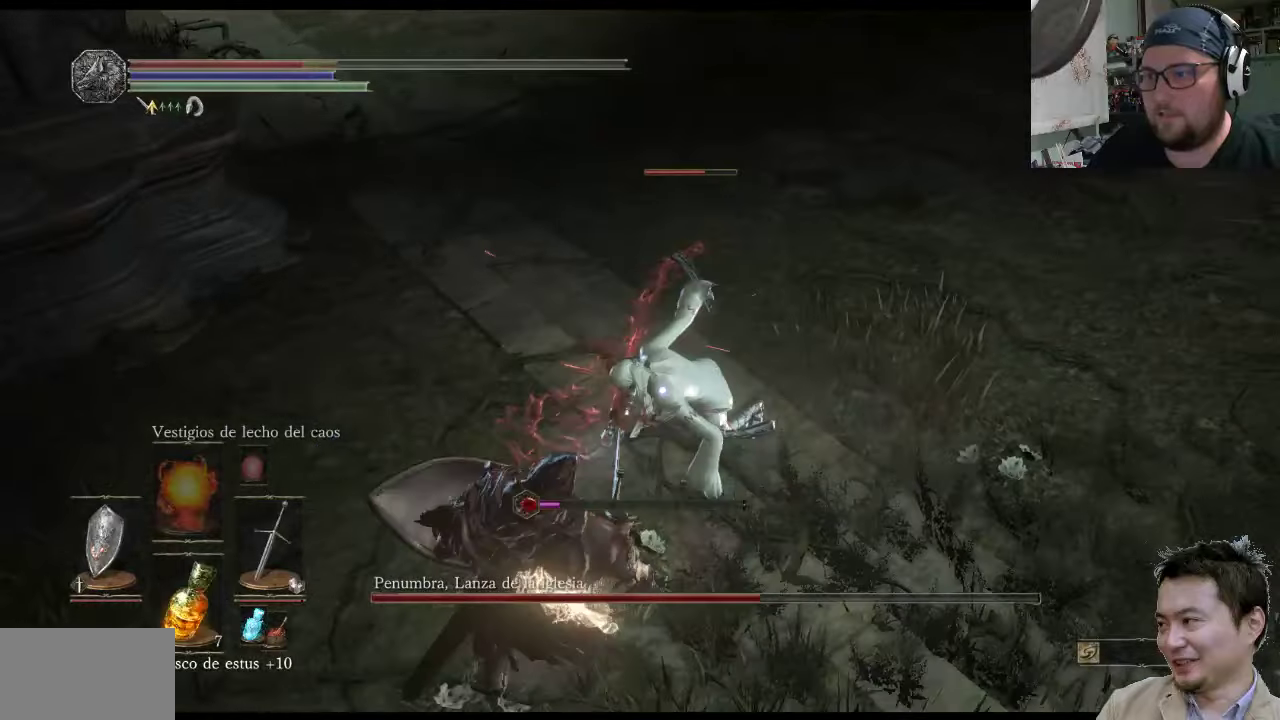
{"buttons": [], "left_stick": "down-left", "right_stick": "center", "events": [[166, "CIRCLE", "down"], [166, "left_stick", "down-left"], [266, "CIRCLE", "up"]]}
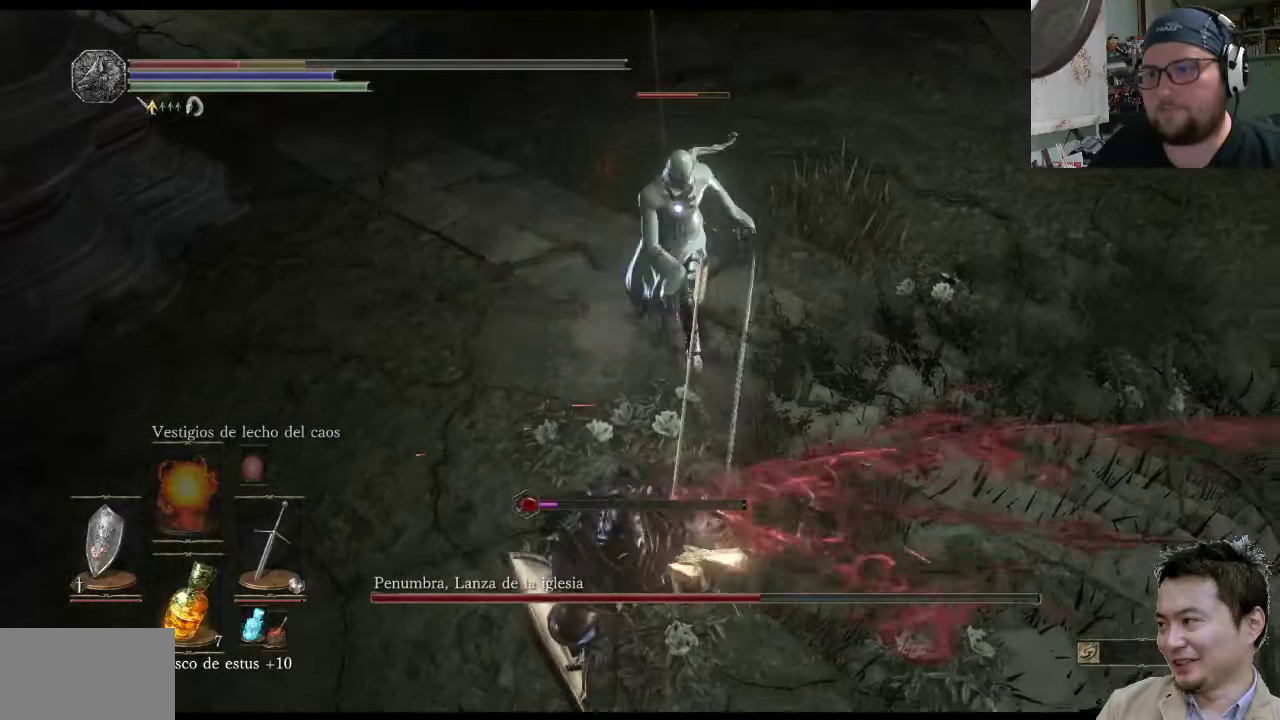
{"buttons": ["CIRCLE"], "left_stick": "down-left", "right_stick": "center", "events": [[433, "CIRCLE", "down"]]}
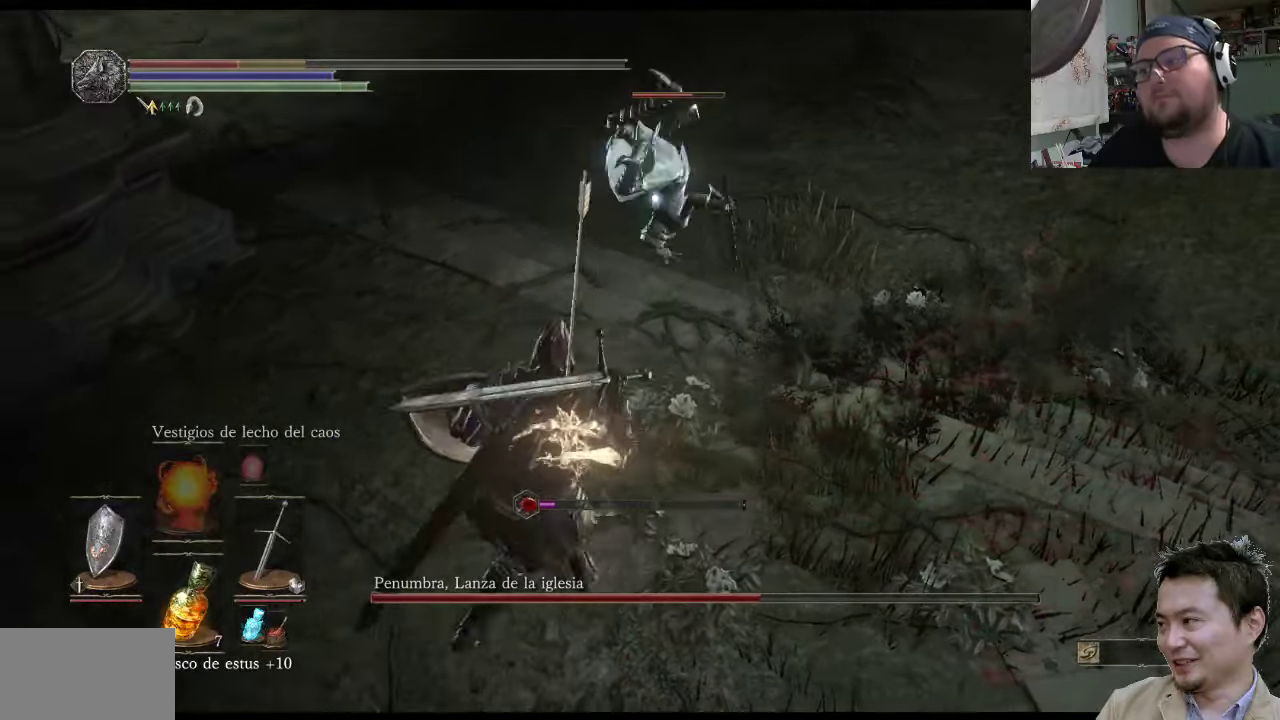
{"buttons": [], "left_stick": "down-left", "right_stick": "center", "events": [[33, "CIRCLE", "up"]]}
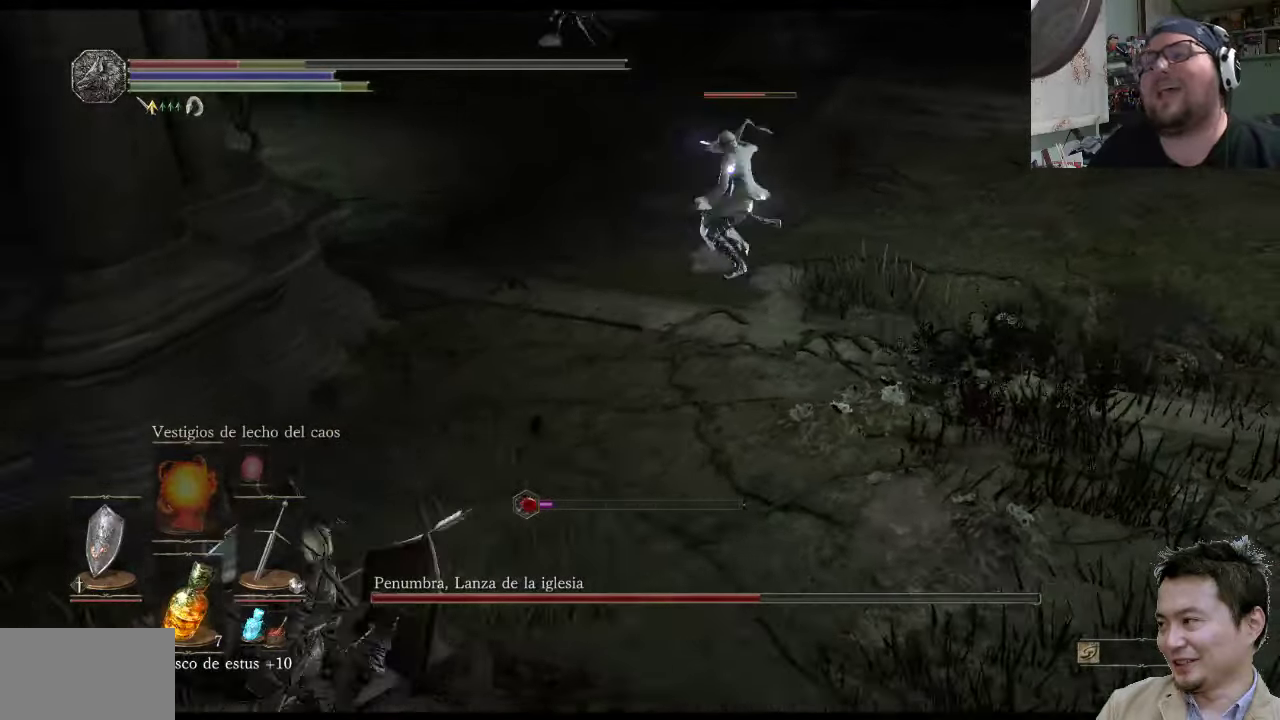
{"buttons": [], "left_stick": "left", "right_stick": "center", "events": [[350, "SQUARE", "down"], [483, "SQUARE", "up"], [483, "left_stick", "left"]]}
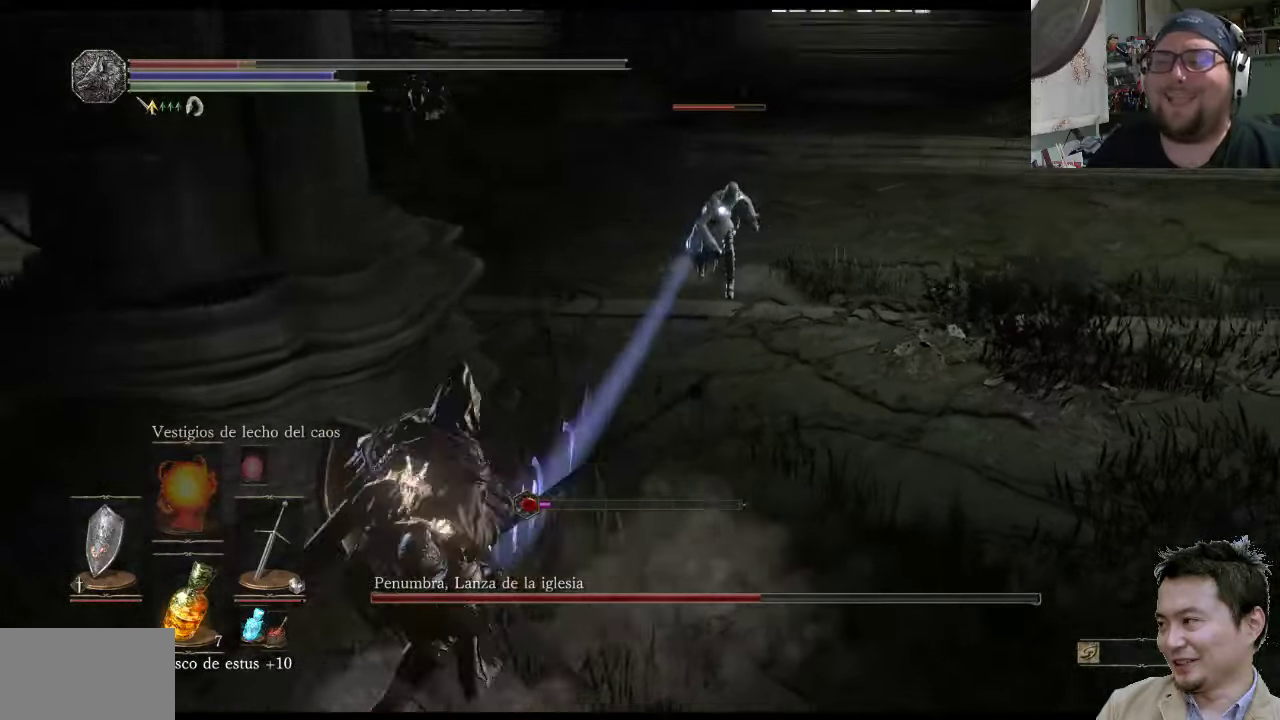
{"buttons": [], "left_stick": "left", "right_stick": "center", "events": []}
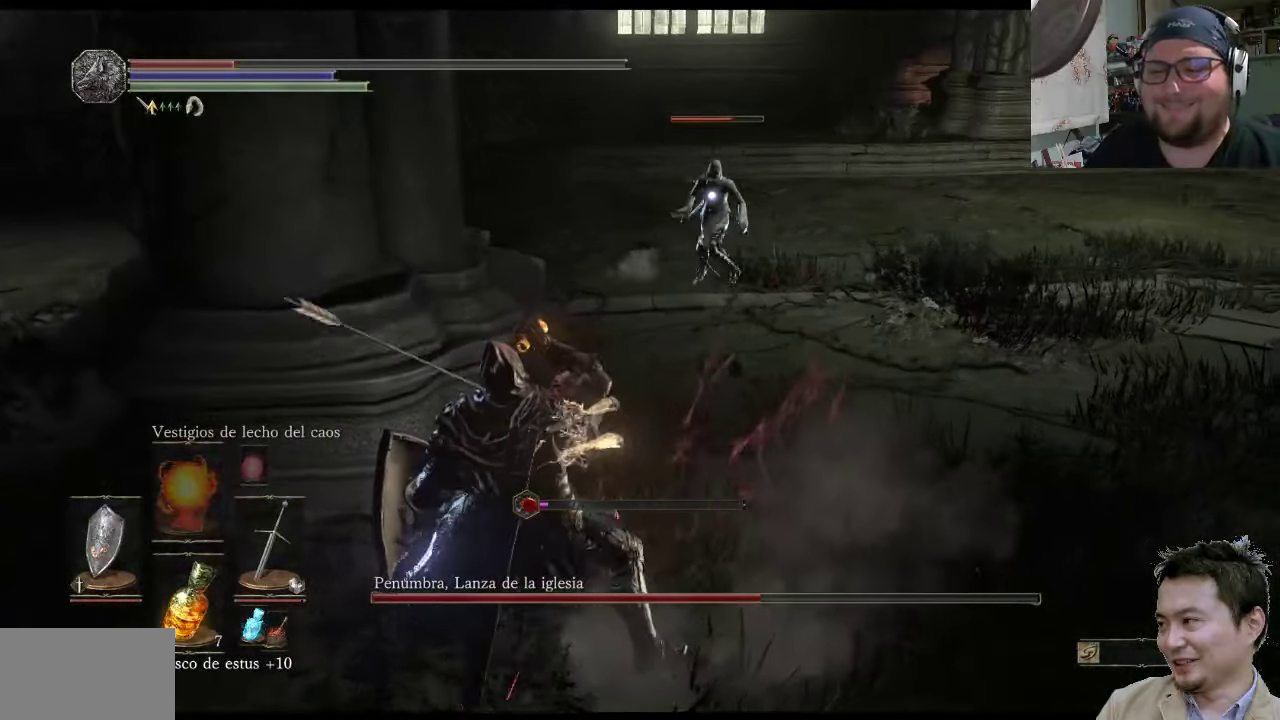
{"buttons": [], "left_stick": "center", "right_stick": "center", "events": [[50, "SQUARE", "down"], [116, "left_stick", "down-left"], [183, "SQUARE", "up"], [483, "left_stick", "center"]]}
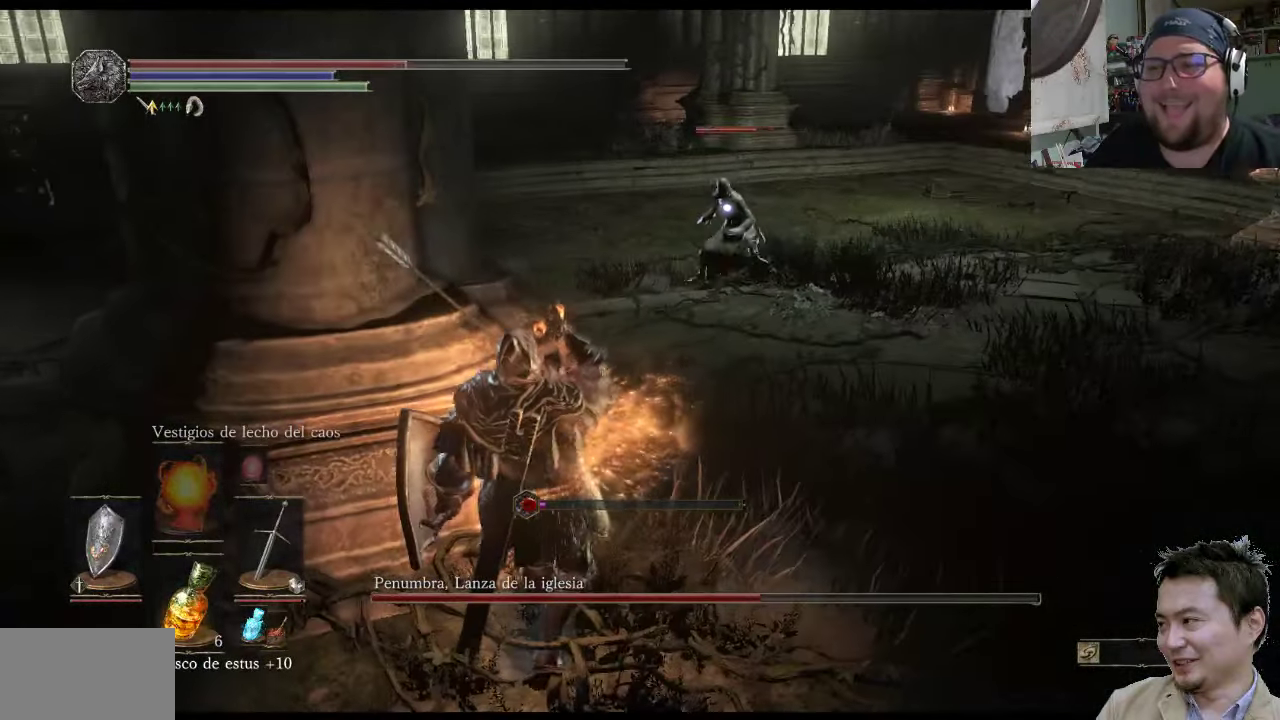
{"buttons": ["SQUARE"], "left_stick": "center", "right_stick": "center", "events": [[500, "SQUARE", "down"]]}
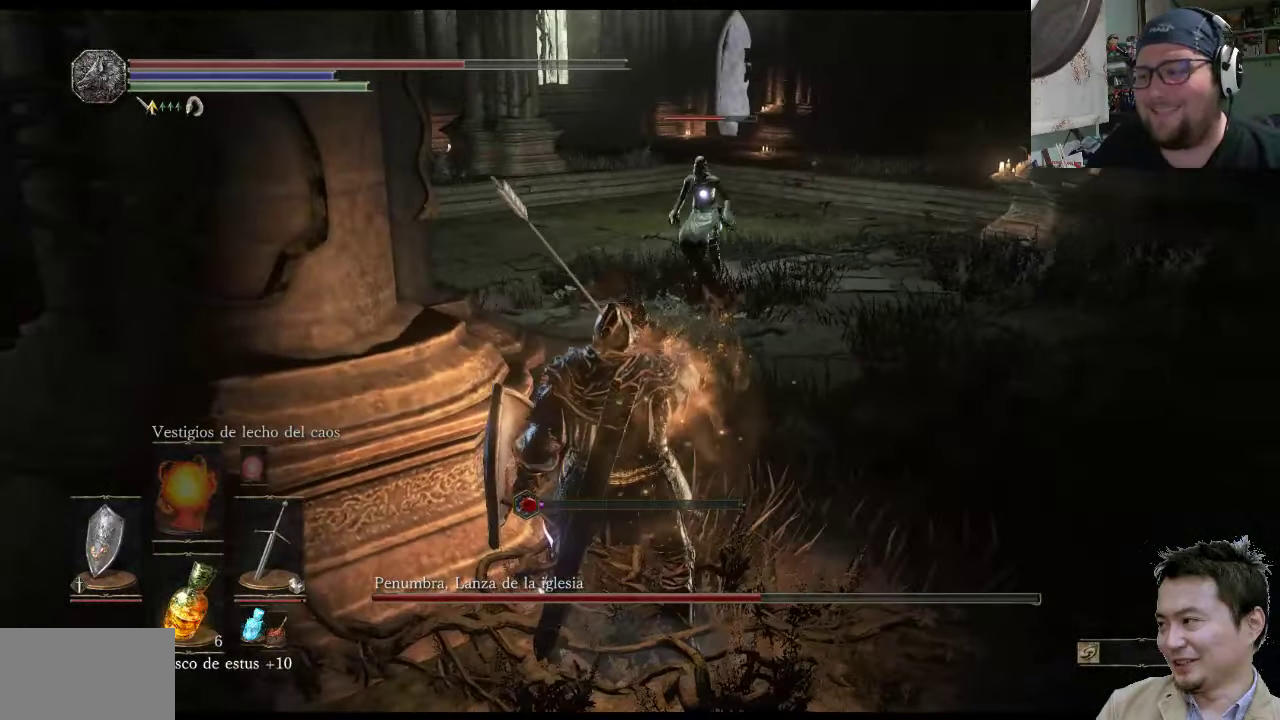
{"buttons": [], "left_stick": "down-left", "right_stick": "left", "events": [[133, "SQUARE", "up"], [200, "left_stick", "down-left"], [333, "right_stick", "left"]]}
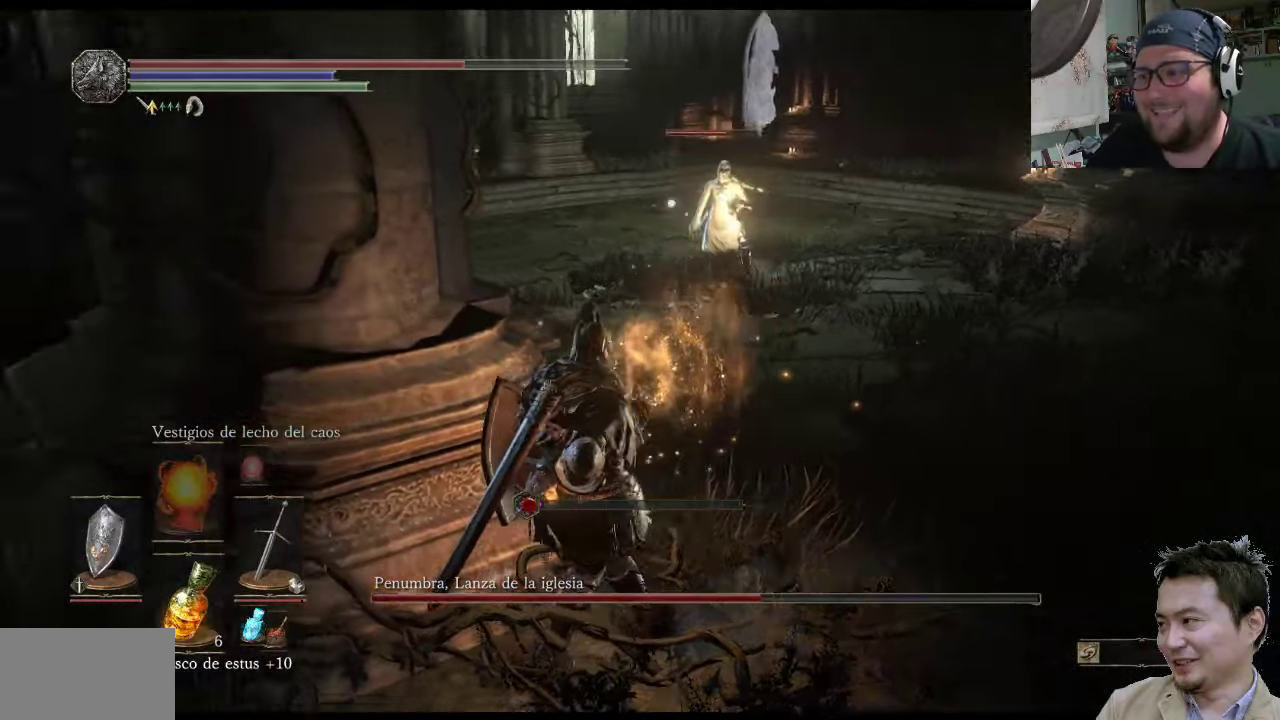
{"buttons": [], "left_stick": "right", "right_stick": "center", "events": [[200, "right_stick", "center"], [500, "left_stick", "right"]]}
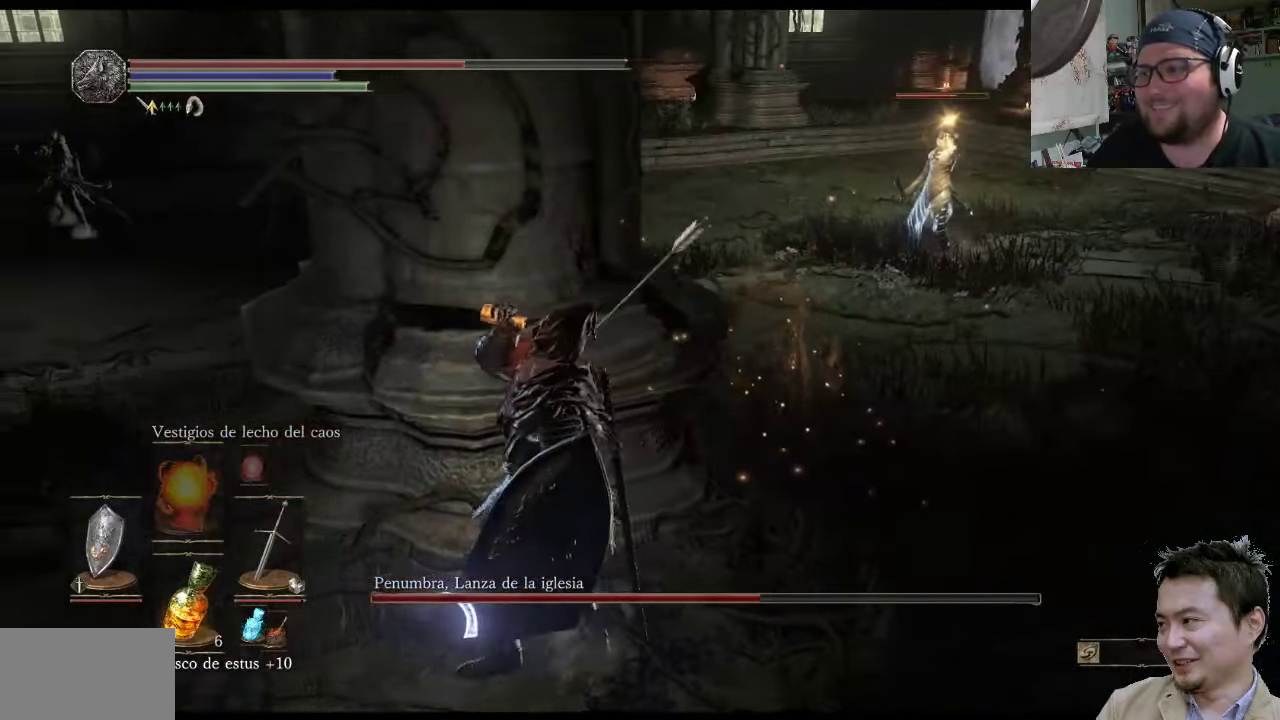
{"buttons": [], "left_stick": "up-right", "right_stick": "center", "events": [[66, "left_stick", "down-right"], [233, "left_stick", "up-right"]]}
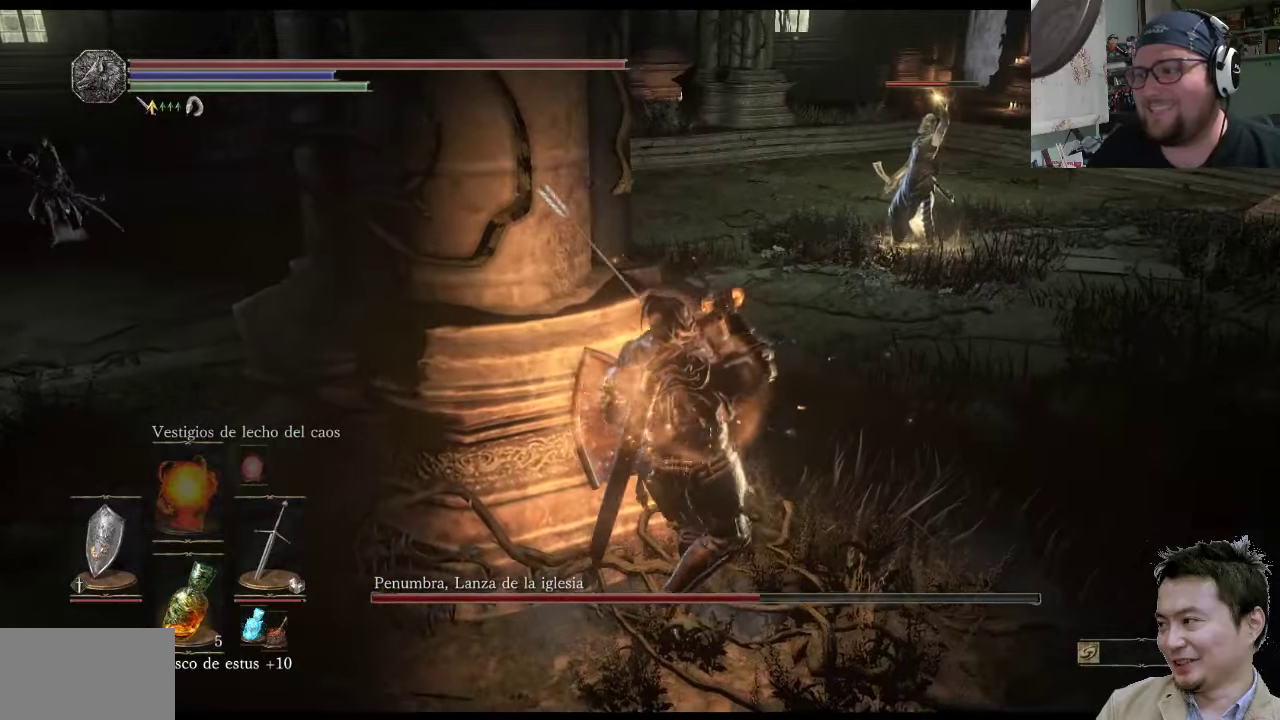
{"buttons": ["L1"], "left_stick": "up-right", "right_stick": "center", "events": [[383, "L1", "down"]]}
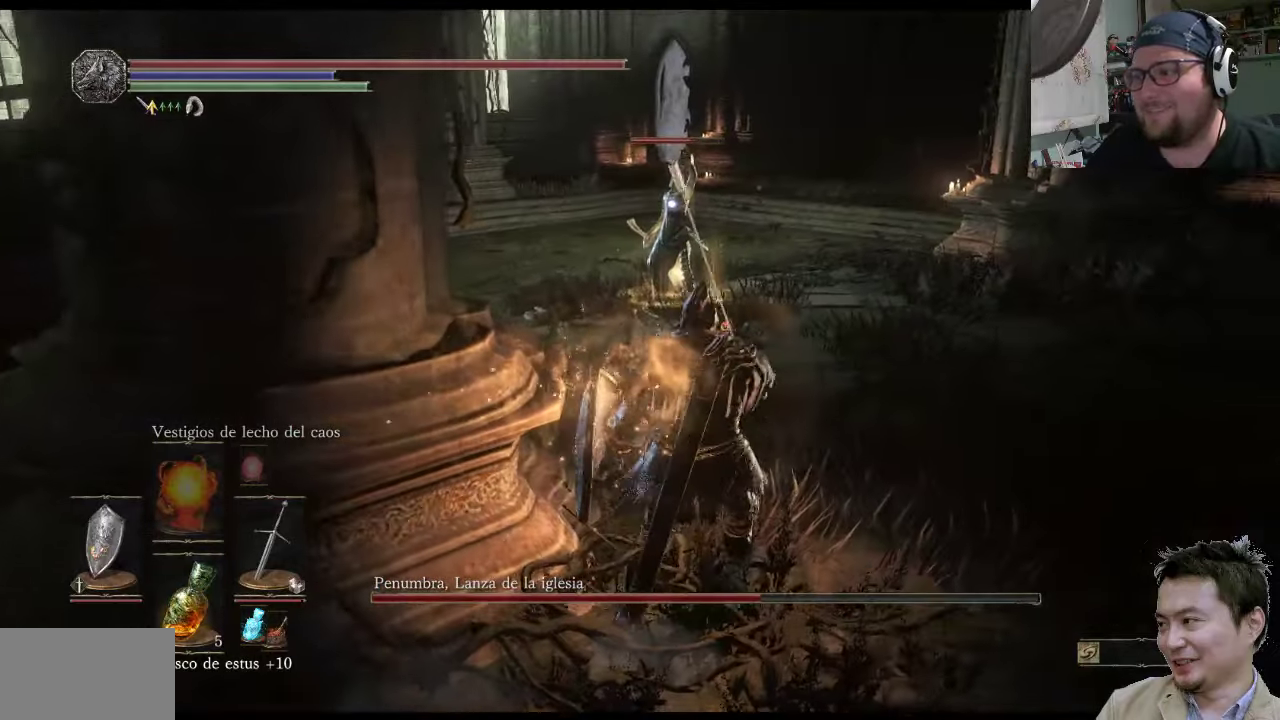
{"buttons": ["CIRCLE"], "left_stick": "up-right", "right_stick": "center", "events": [[250, "CIRCLE", "down"], [283, "L1", "up"]]}
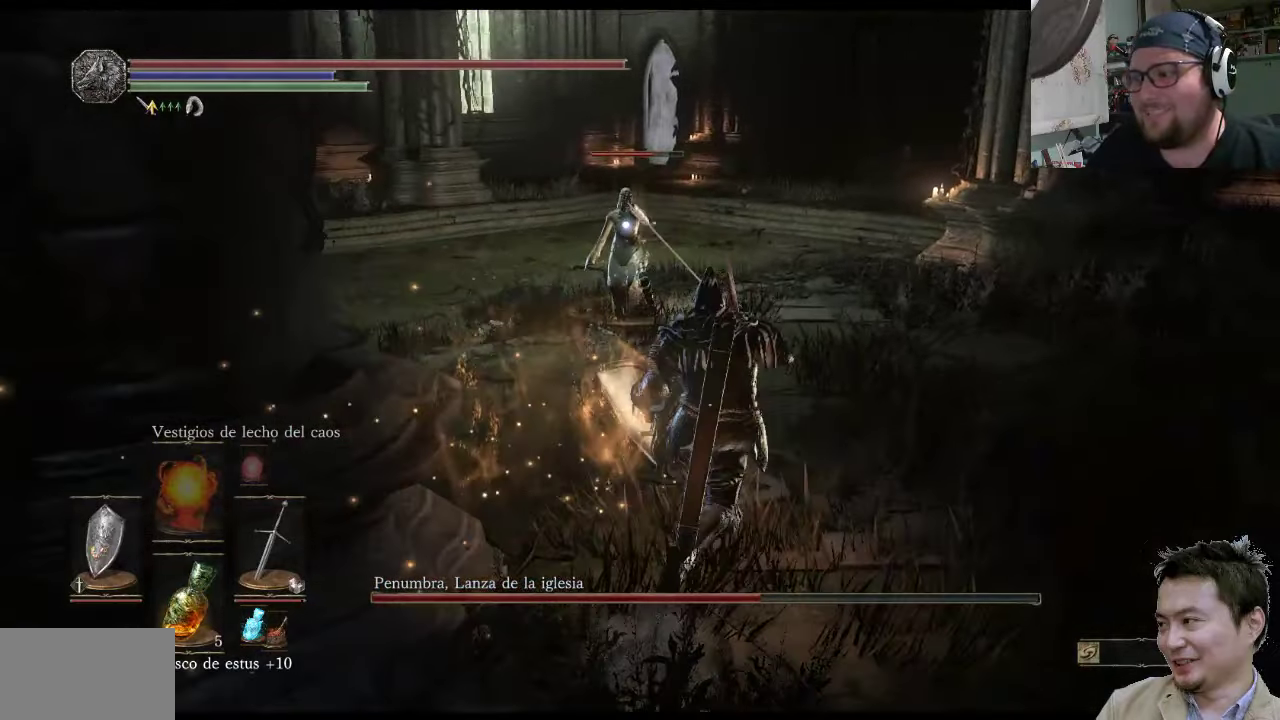
{"buttons": ["CIRCLE"], "left_stick": "up-right", "right_stick": "center", "events": []}
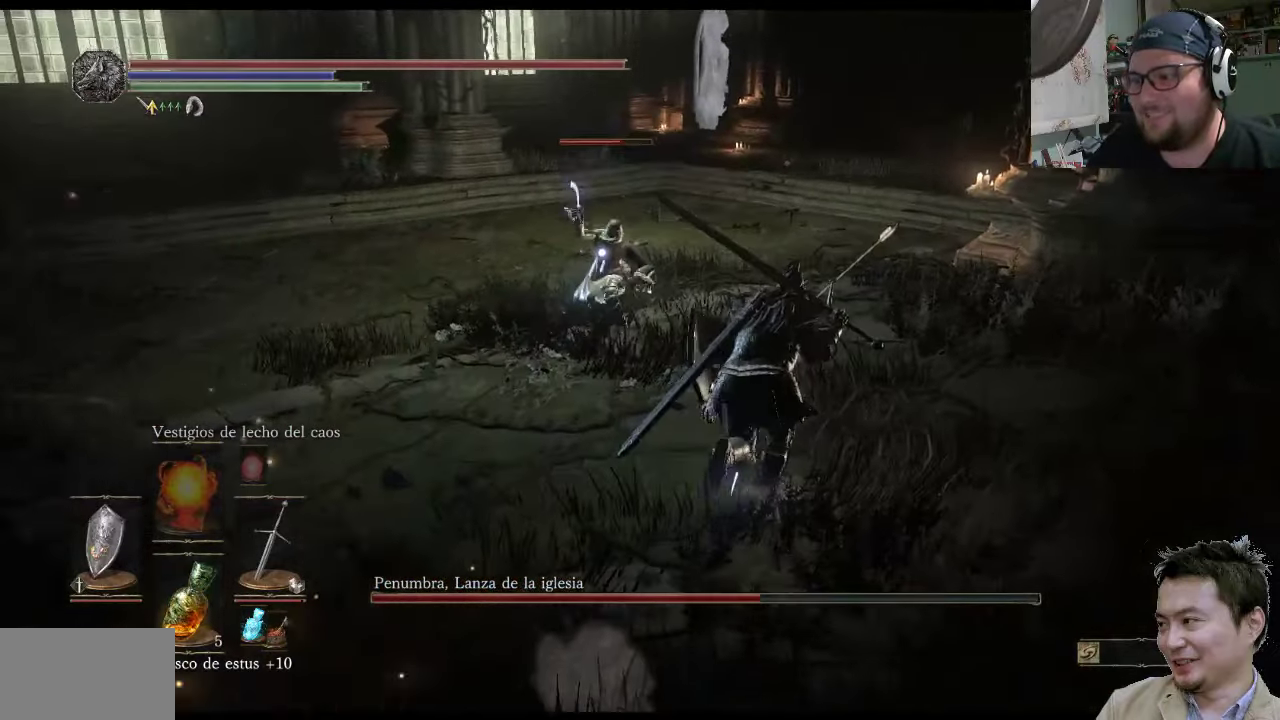
{"buttons": ["CIRCLE", "L1"], "left_stick": "up-right", "right_stick": "center", "events": [[117, "L1", "down"]]}
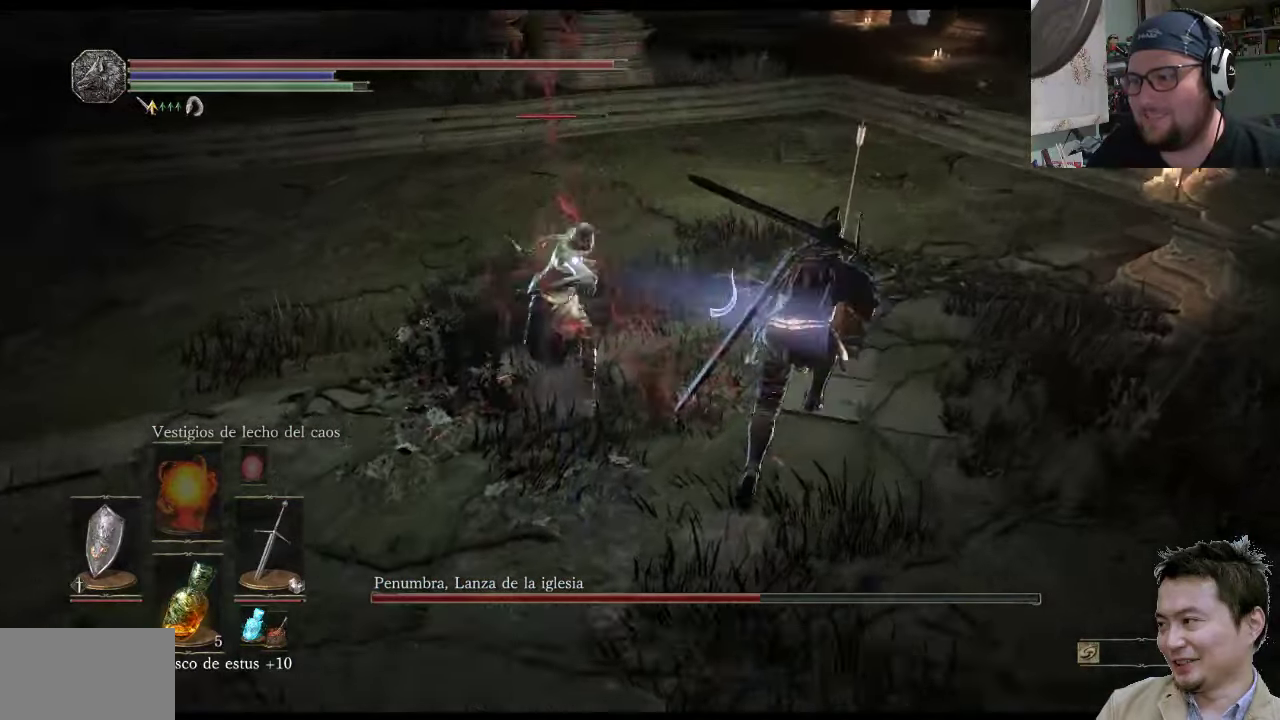
{"buttons": ["CIRCLE", "L1"], "left_stick": "up-right", "right_stick": "center", "events": []}
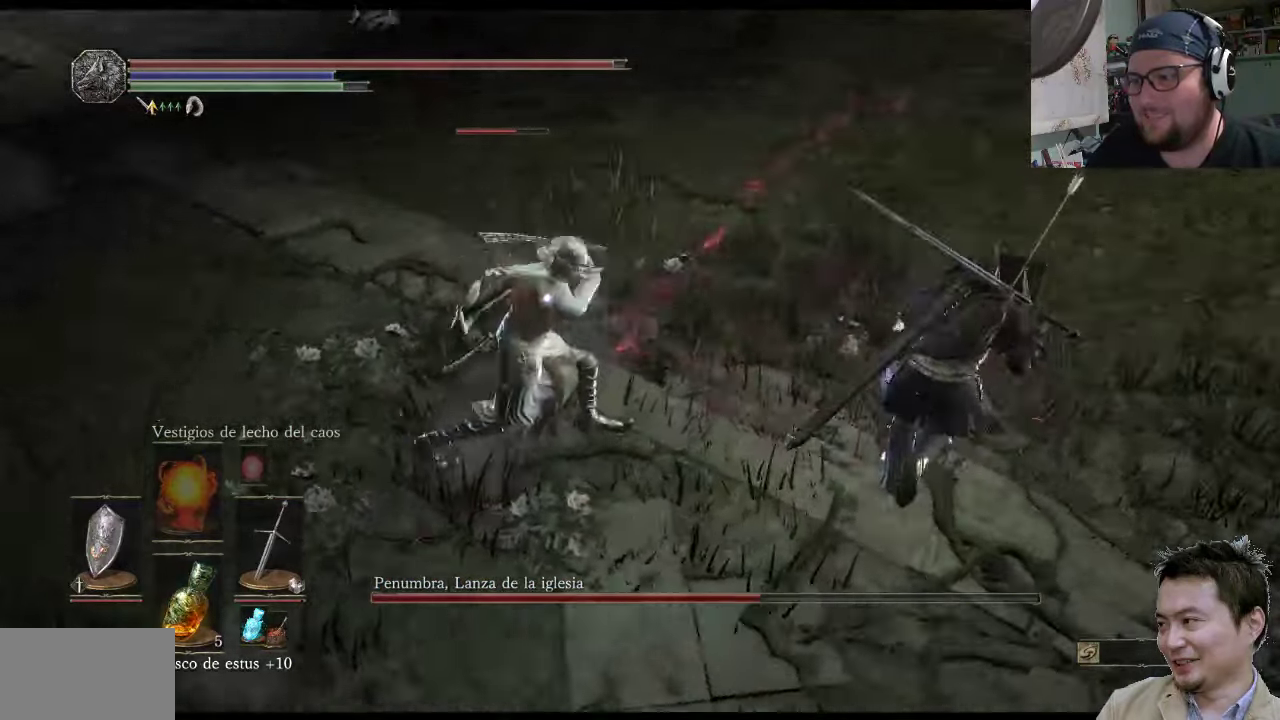
{"buttons": ["R1"], "left_stick": "up-left", "right_stick": "center", "events": [[67, "L1", "up"], [100, "left_stick", "up-left"], [333, "CIRCLE", "up"], [383, "R1", "down"]]}
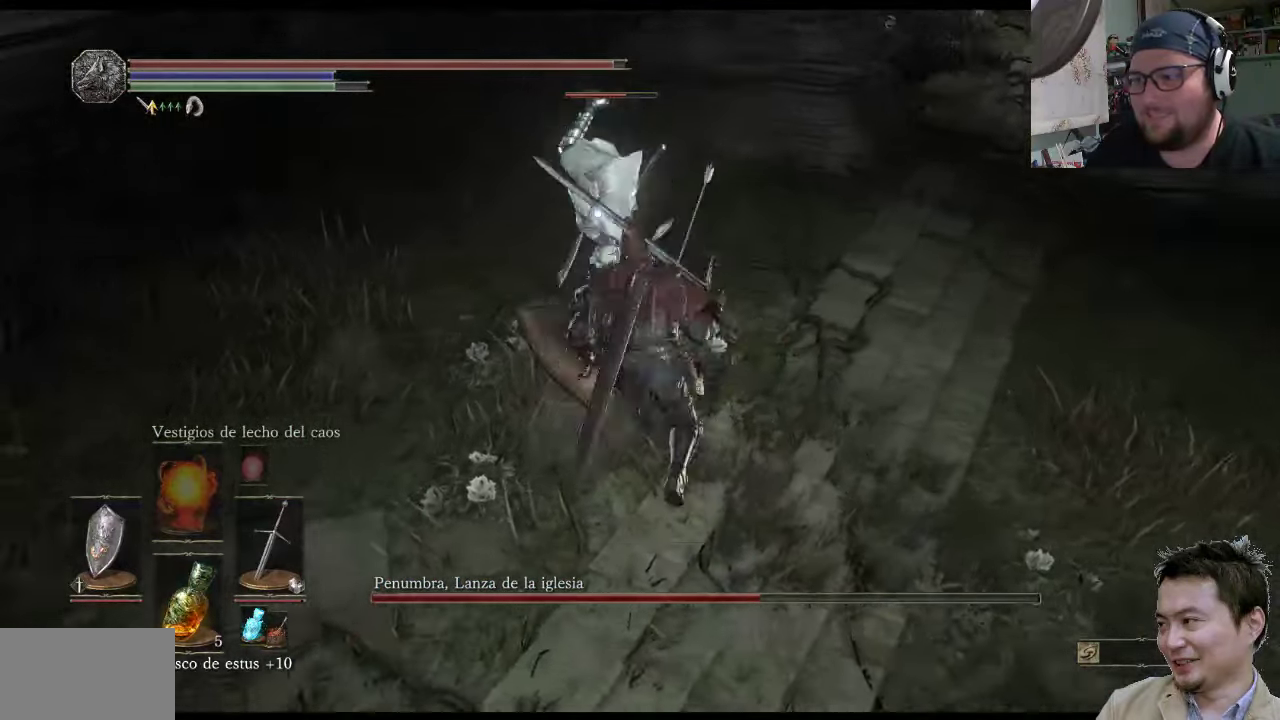
{"buttons": [], "left_stick": "up-left", "right_stick": "center", "events": [[133, "R1", "up"]]}
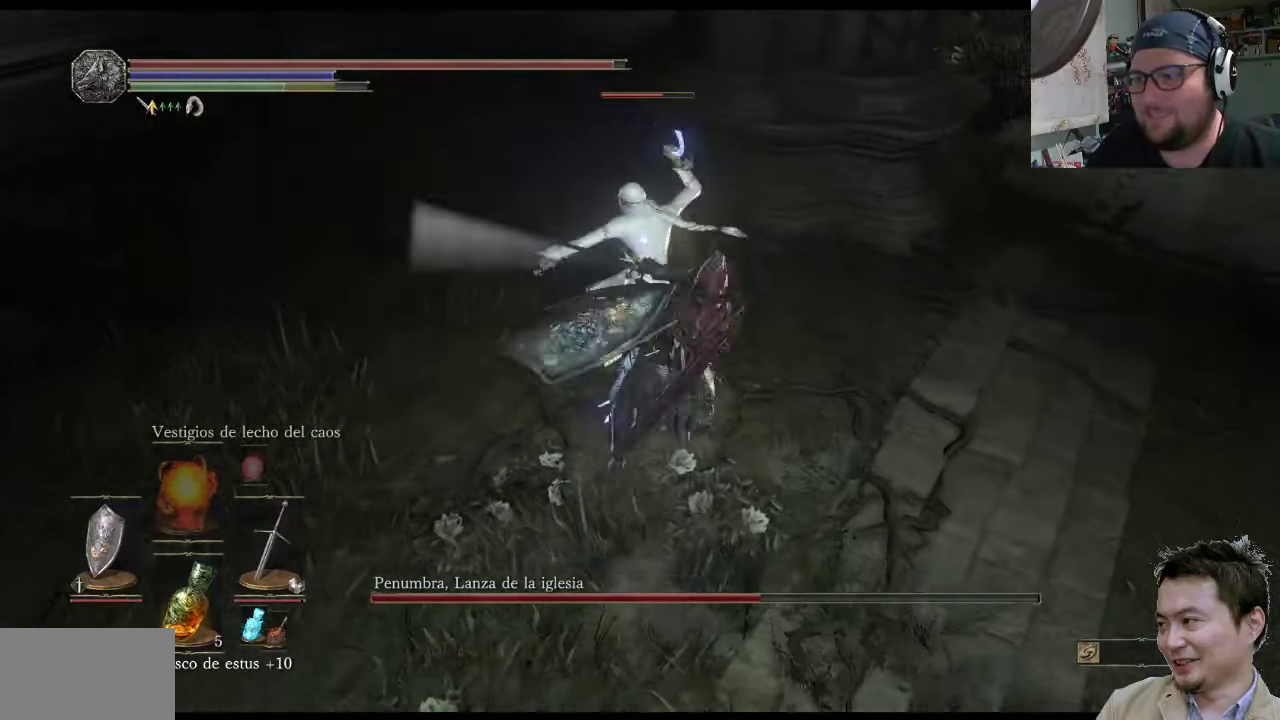
{"buttons": ["R1"], "left_stick": "up-left", "right_stick": "center", "events": [[283, "R1", "down"]]}
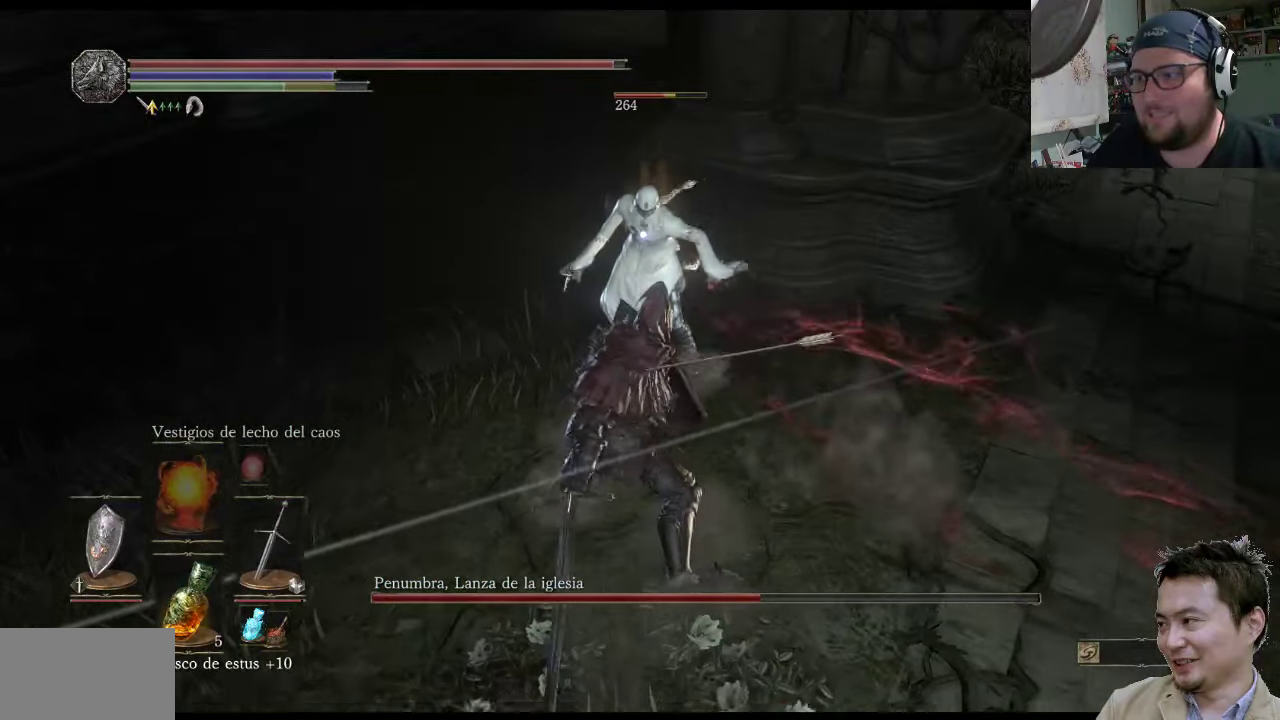
{"buttons": [], "left_stick": "up-left", "right_stick": "center", "events": [[117, "R1", "up"]]}
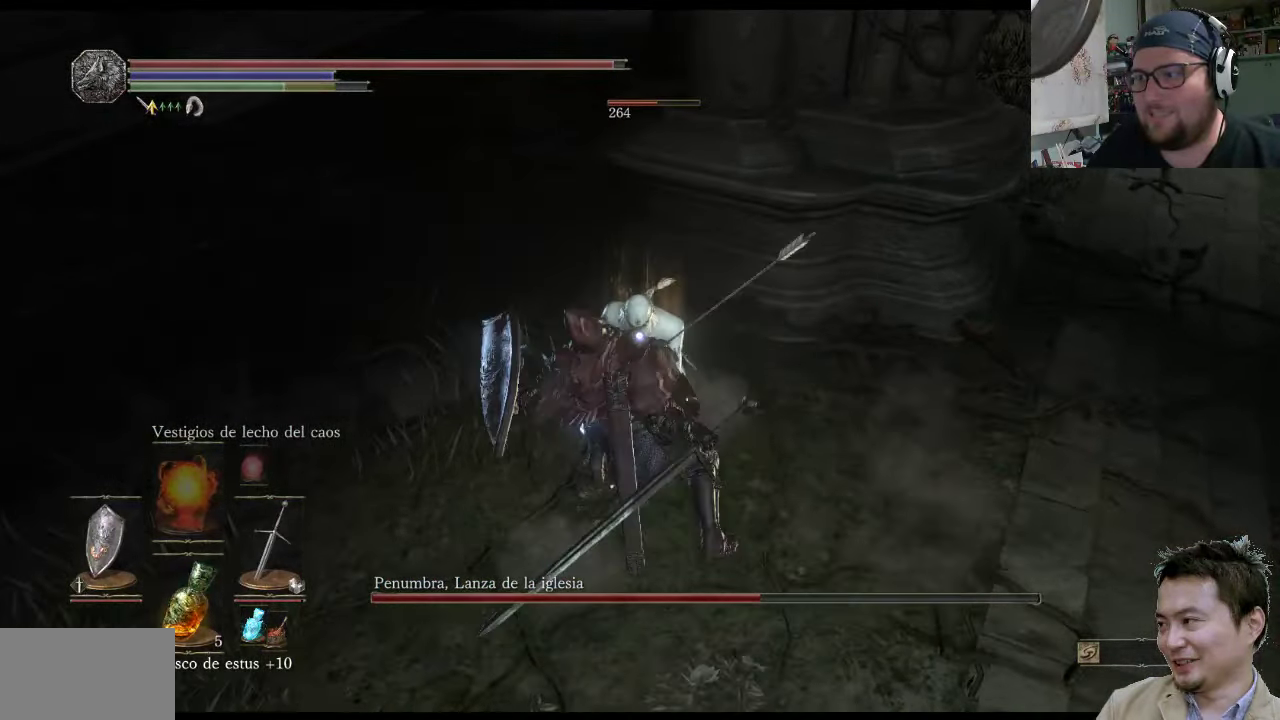
{"buttons": [], "left_stick": "up-left", "right_stick": "center", "events": []}